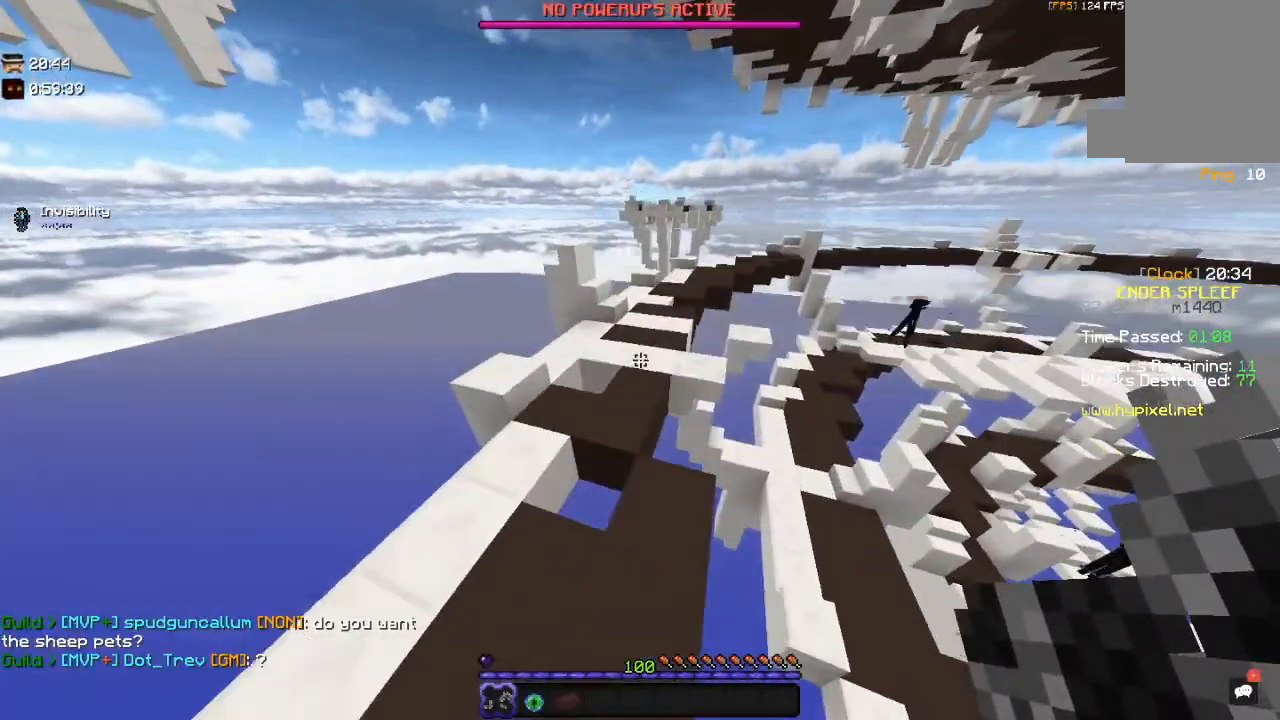
Gameplay with keyboard and mouse; each line is a JSON object with the keys and mouse buttons held at the frame after it. "events" lists presses ("down") and releases ("up") of "a", "d", "s", "space", "w", "mouse_left" and "mouse_right" between this image and that frame as [ms after this image, input, new state], when the widget could be followed in between. "mouse_left", "mouse_right" = the "left", "right" buttons of the "mouse" list. No other keys are recorded. Fast repeated clicks can show as one long hold. Mouse movement is not recorded.
{"keys": ["space", "w"], "mouse": [], "events": [[250, "space", "down"]]}
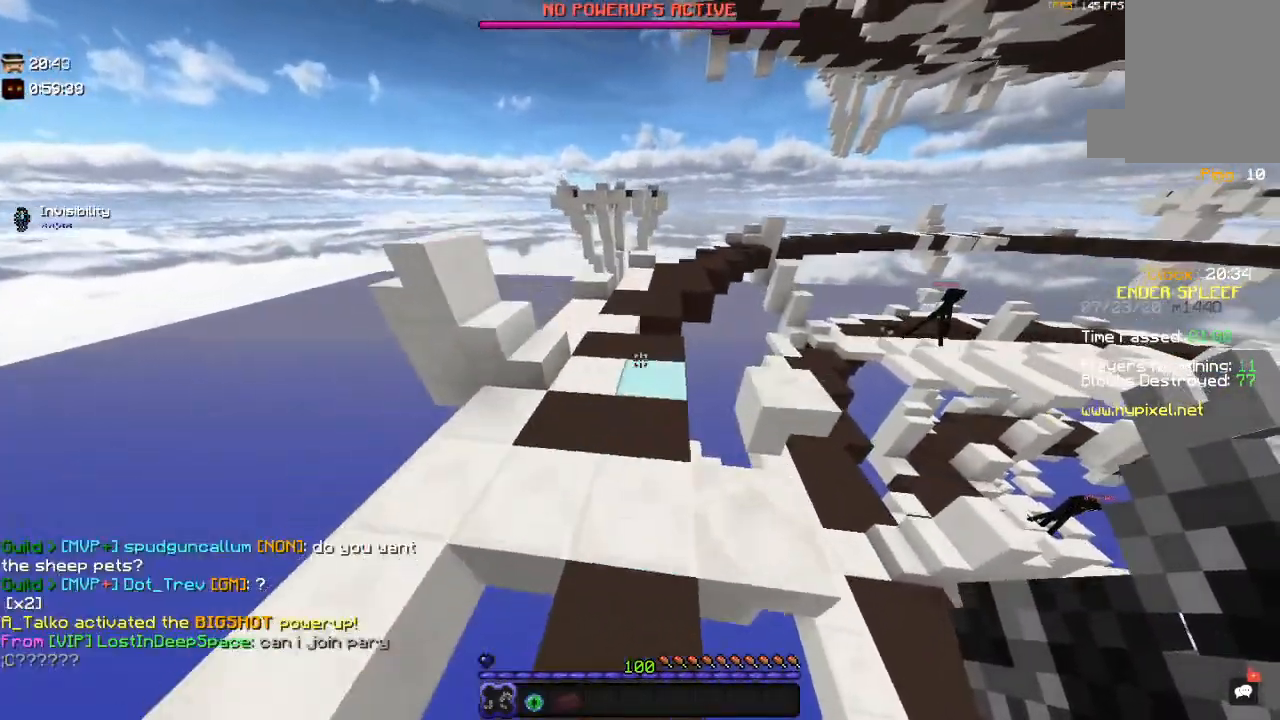
{"keys": ["space", "w"], "mouse": [], "events": [[50, "a", "down"], [117, "space", "up"], [317, "a", "up"], [350, "space", "down"]]}
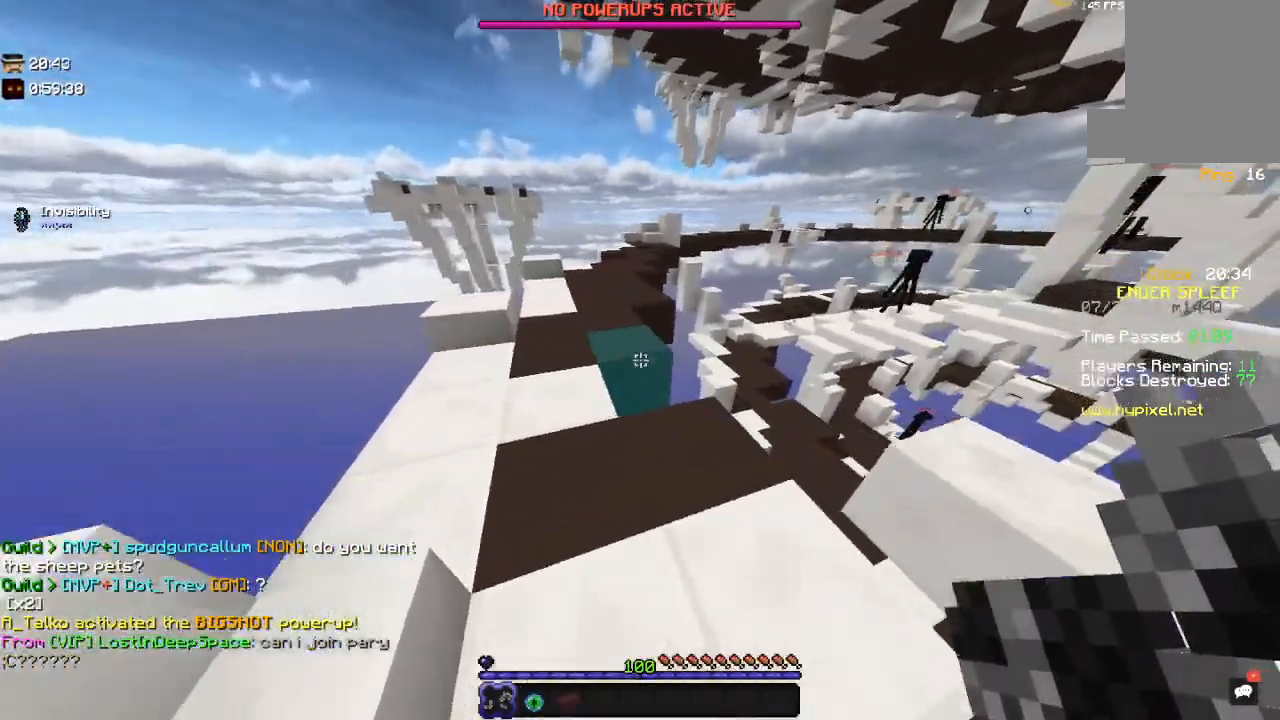
{"keys": ["a", "w"], "mouse": [], "events": [[150, "a", "down"], [317, "space", "up"]]}
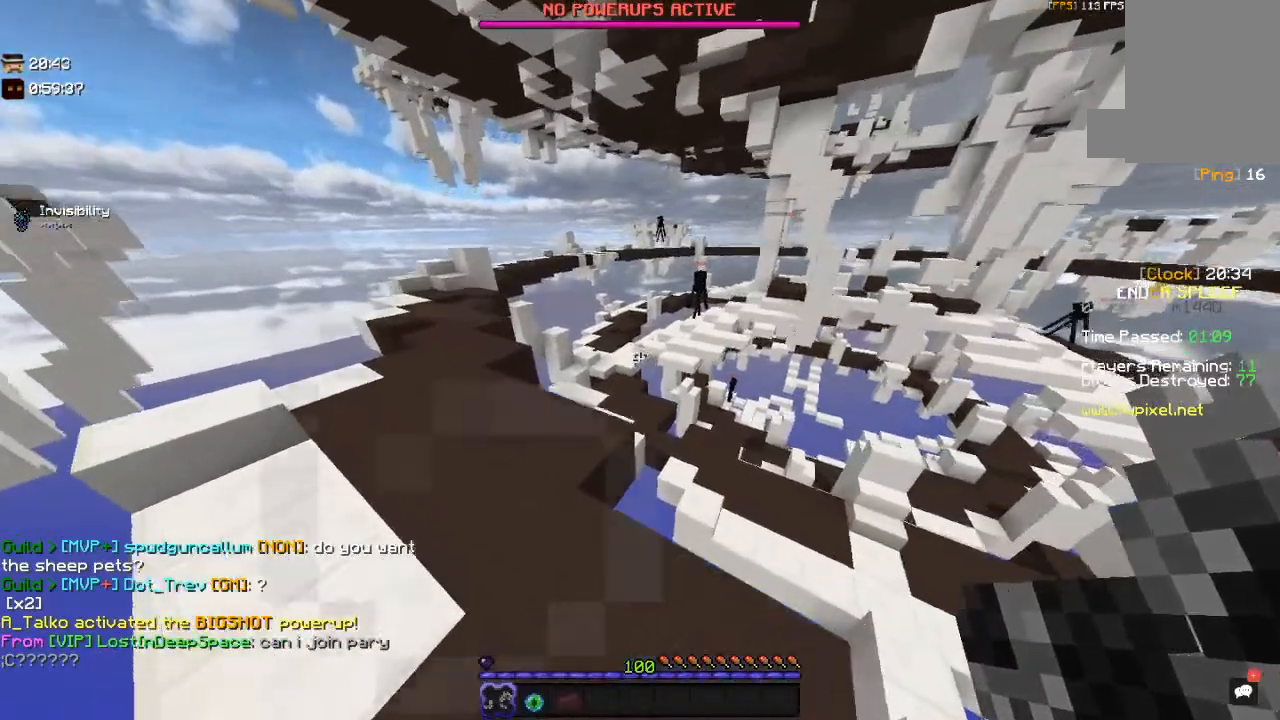
{"keys": ["a", "w"], "mouse": [], "events": [[67, "space", "down"], [400, "space", "up"]]}
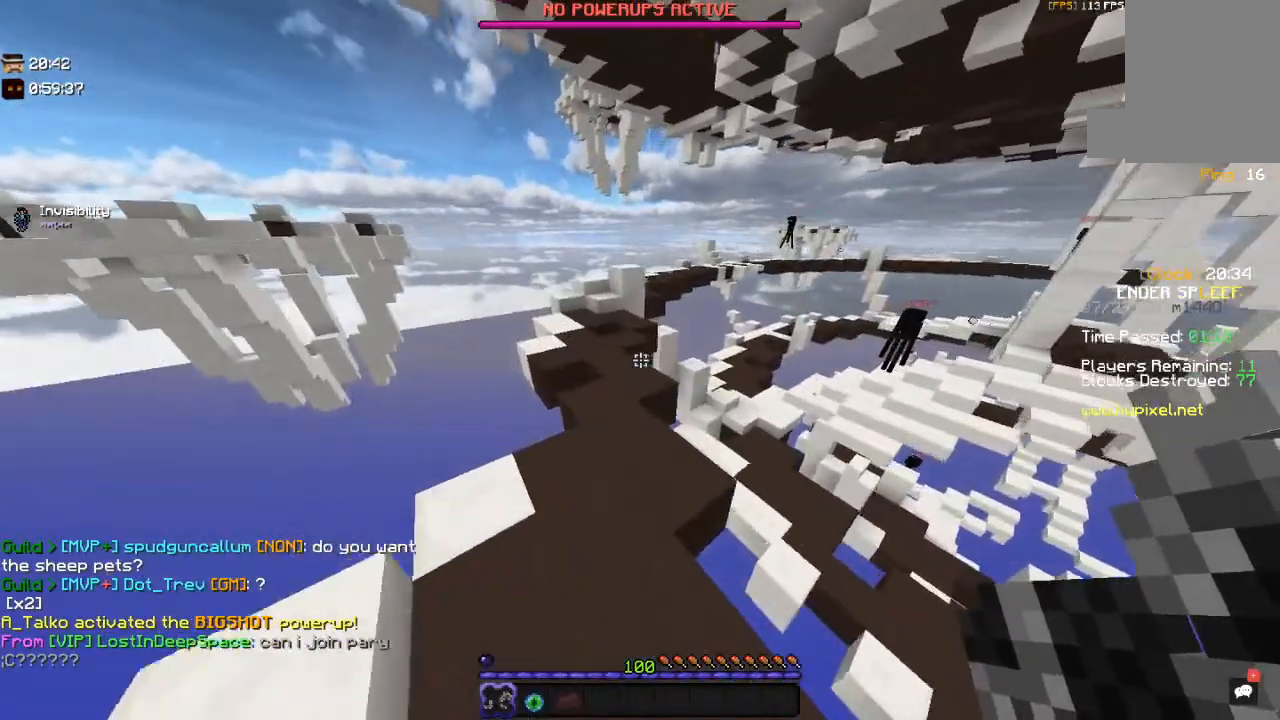
{"keys": ["d", "s"], "mouse": ["right"], "events": [[267, "a", "up"], [300, "d", "down"], [300, "mouse_right", "down"], [317, "w", "up"], [467, "s", "down"]]}
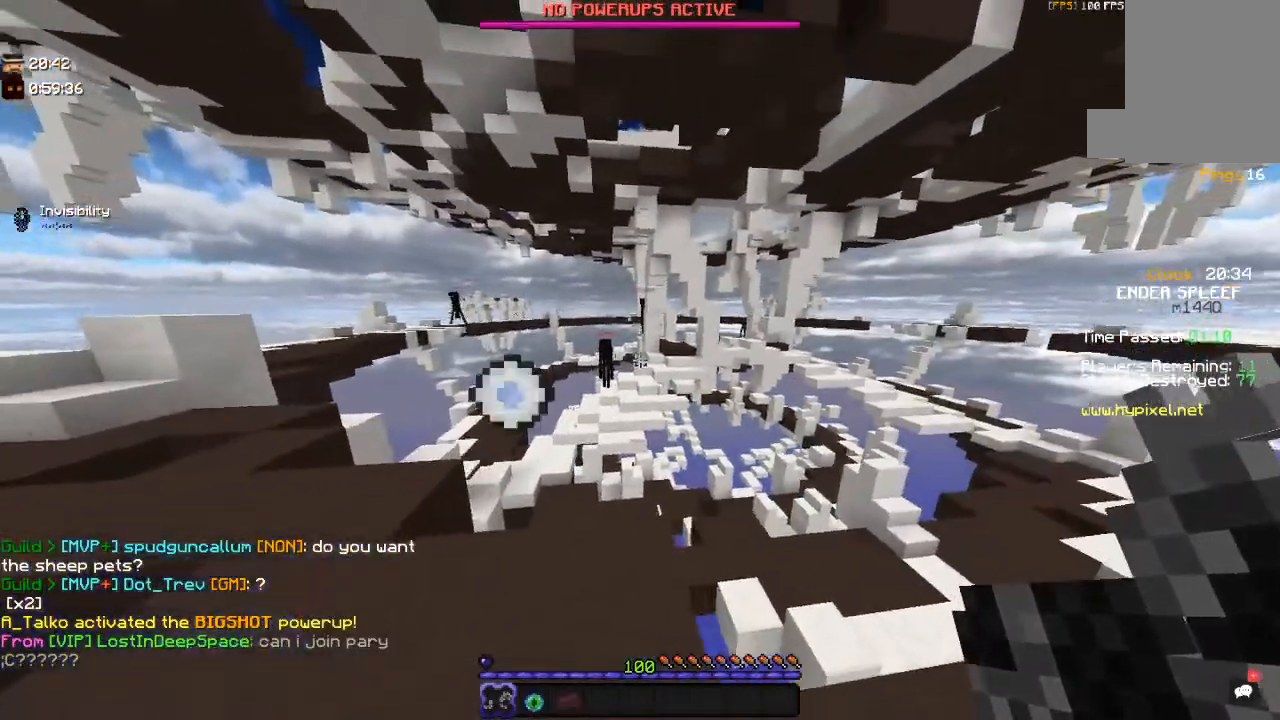
{"keys": ["d"], "mouse": ["right"]}
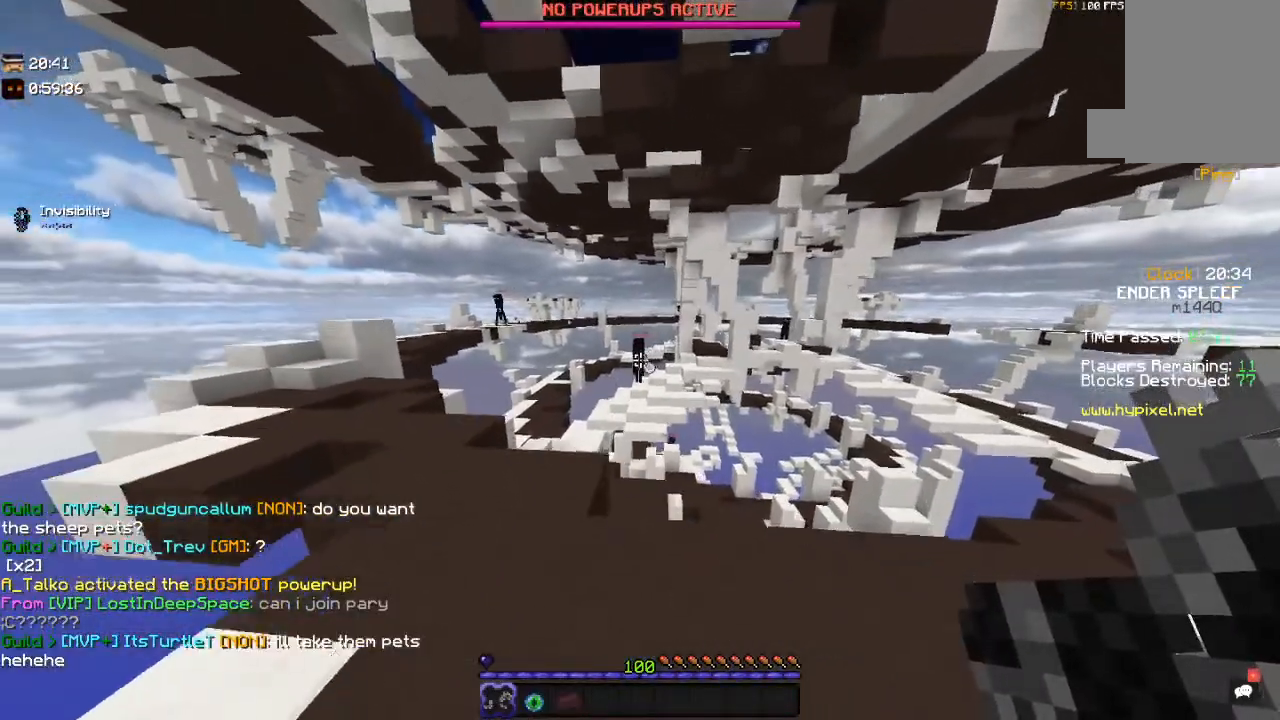
{"keys": ["a", "w"], "mouse": ["right"], "events": [[367, "w", "down"], [467, "a", "down"], [500, "d", "up"]]}
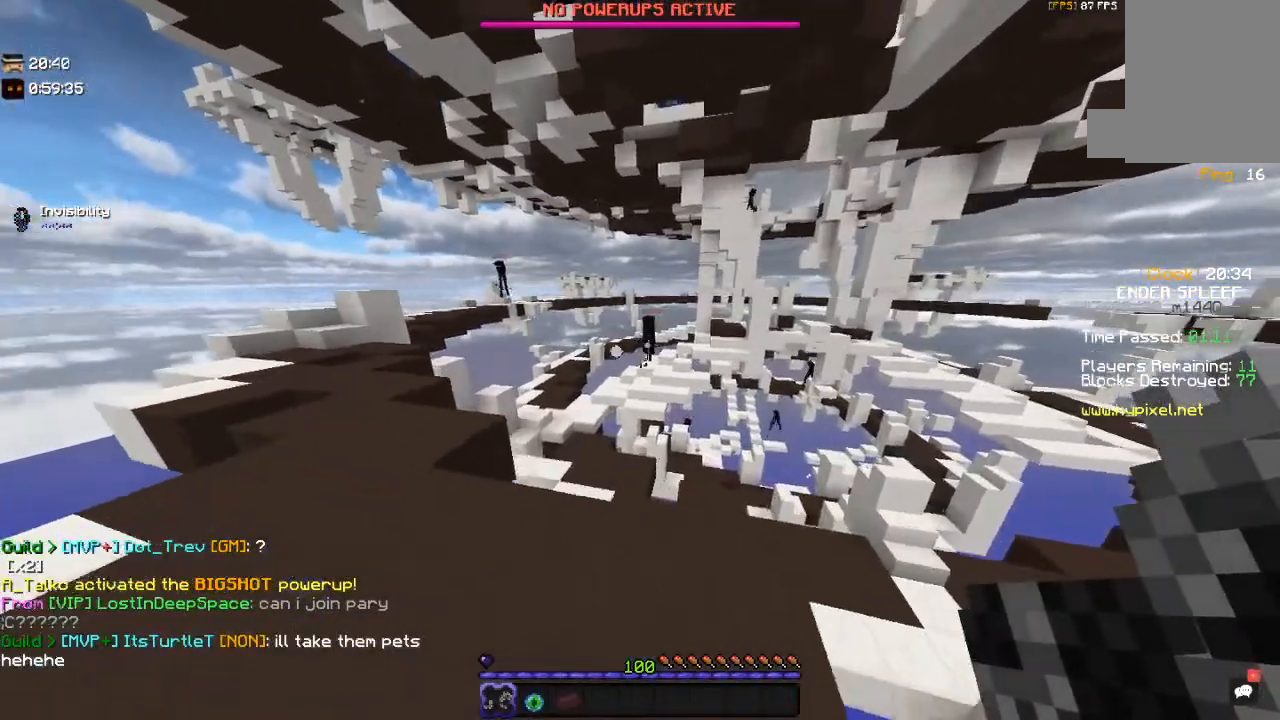
{"keys": ["d"], "mouse": ["right"], "events": [[117, "w", "up"], [350, "d", "down"], [417, "a", "up"]]}
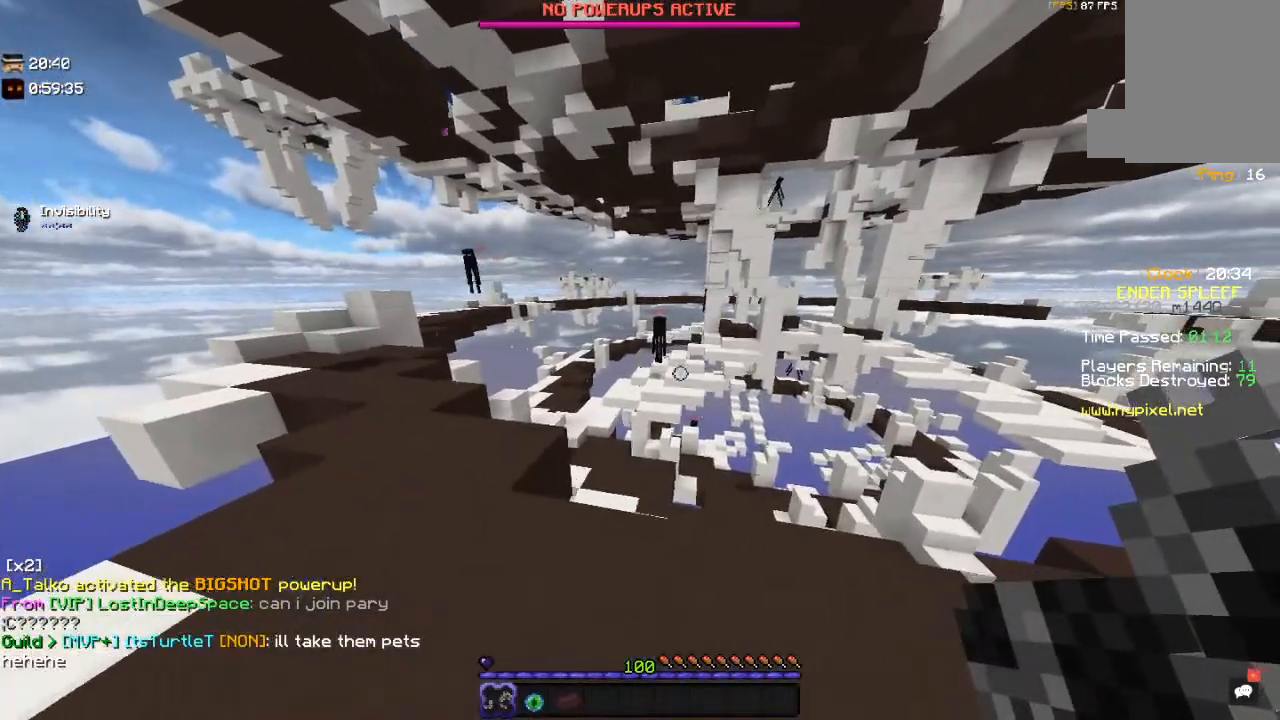
{"keys": ["a"], "mouse": ["right"], "events": [[234, "s", "down"], [250, "d", "up"], [317, "a", "down"], [434, "s", "up"]]}
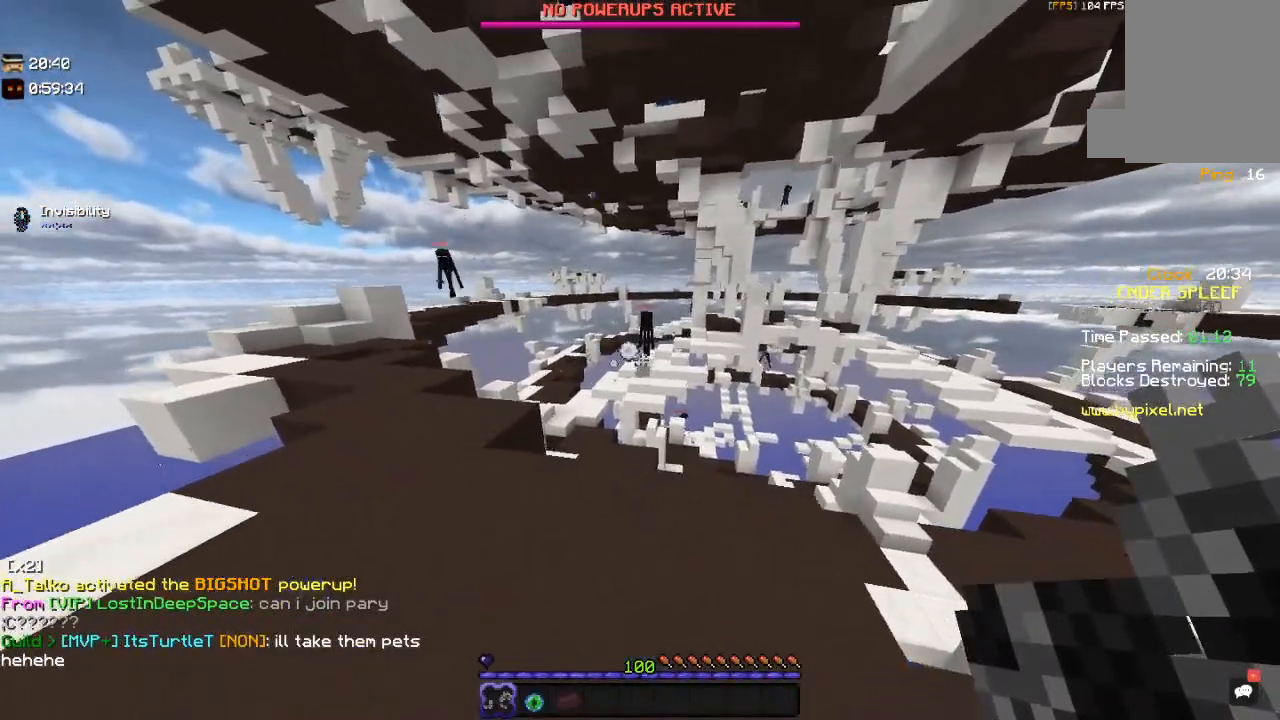
{"keys": ["d"], "mouse": ["right"], "events": [[17, "w", "down"], [134, "a", "up"], [234, "w", "up"], [384, "d", "down"]]}
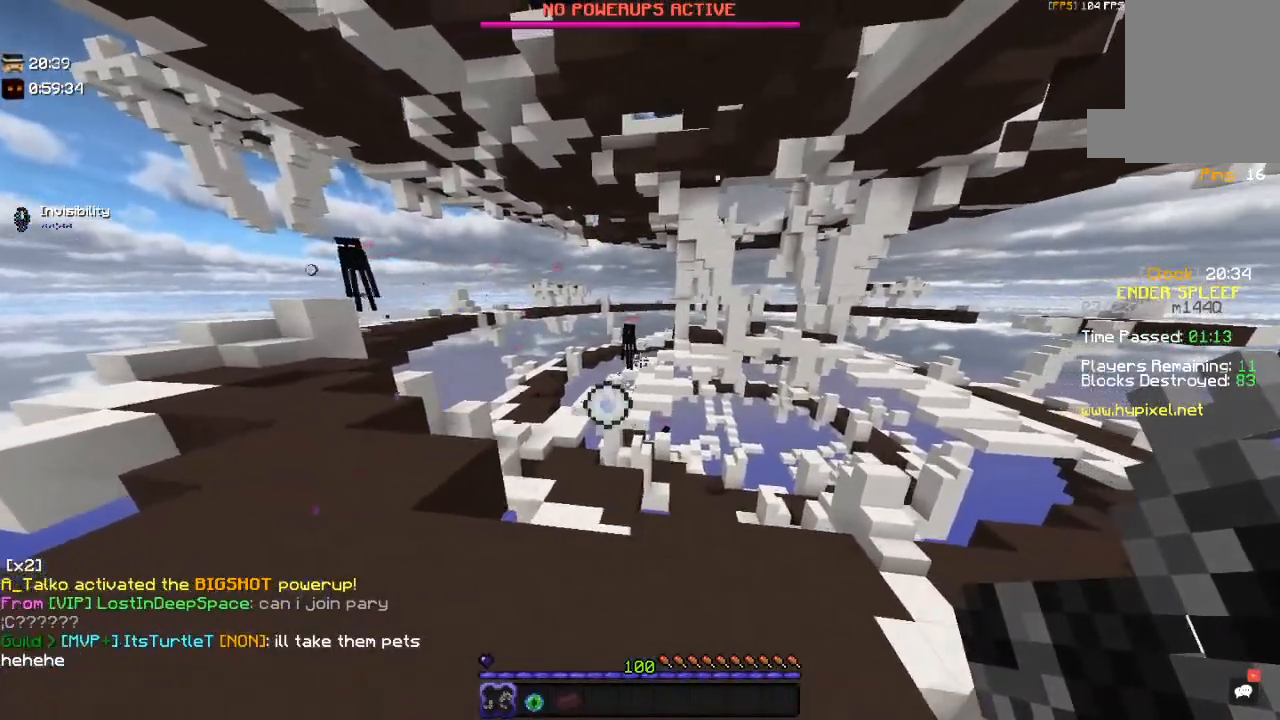
{"keys": ["s"], "mouse": ["right"]}
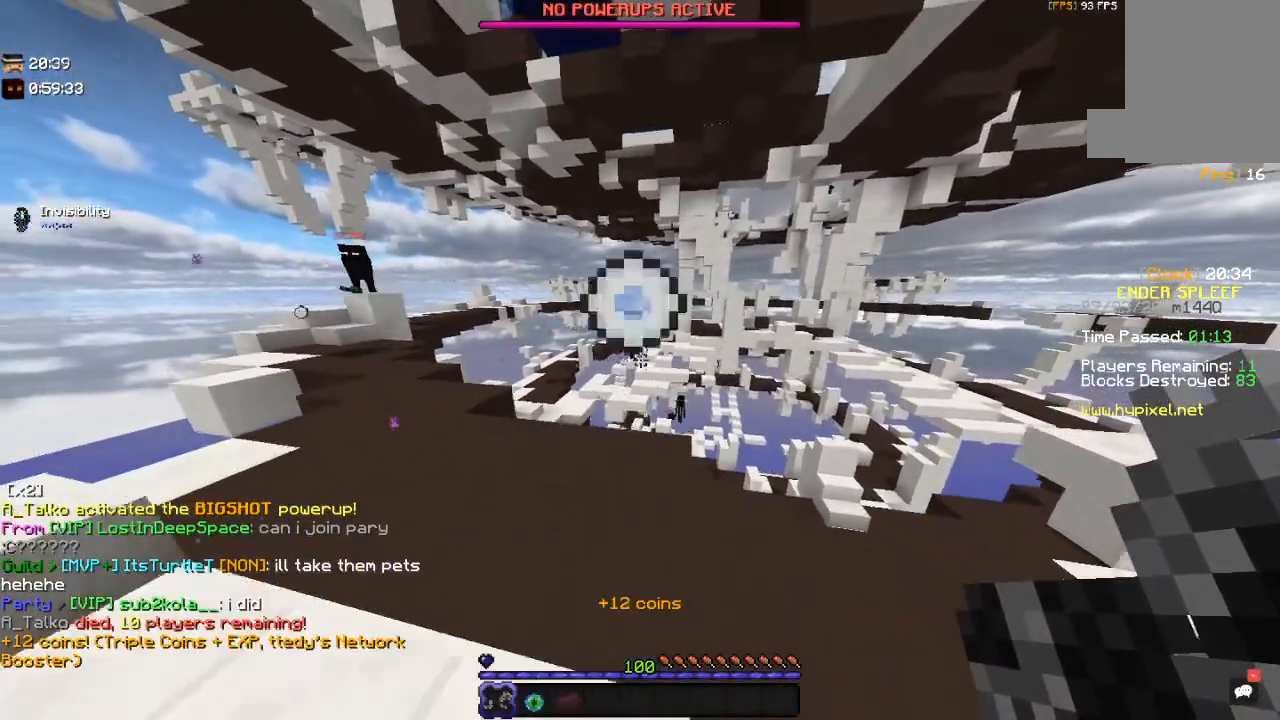
{"keys": ["d", "s"], "mouse": ["right"], "events": [[50, "d", "down"], [67, "s", "up"], [317, "d", "up"], [384, "s", "down"], [484, "d", "down"]]}
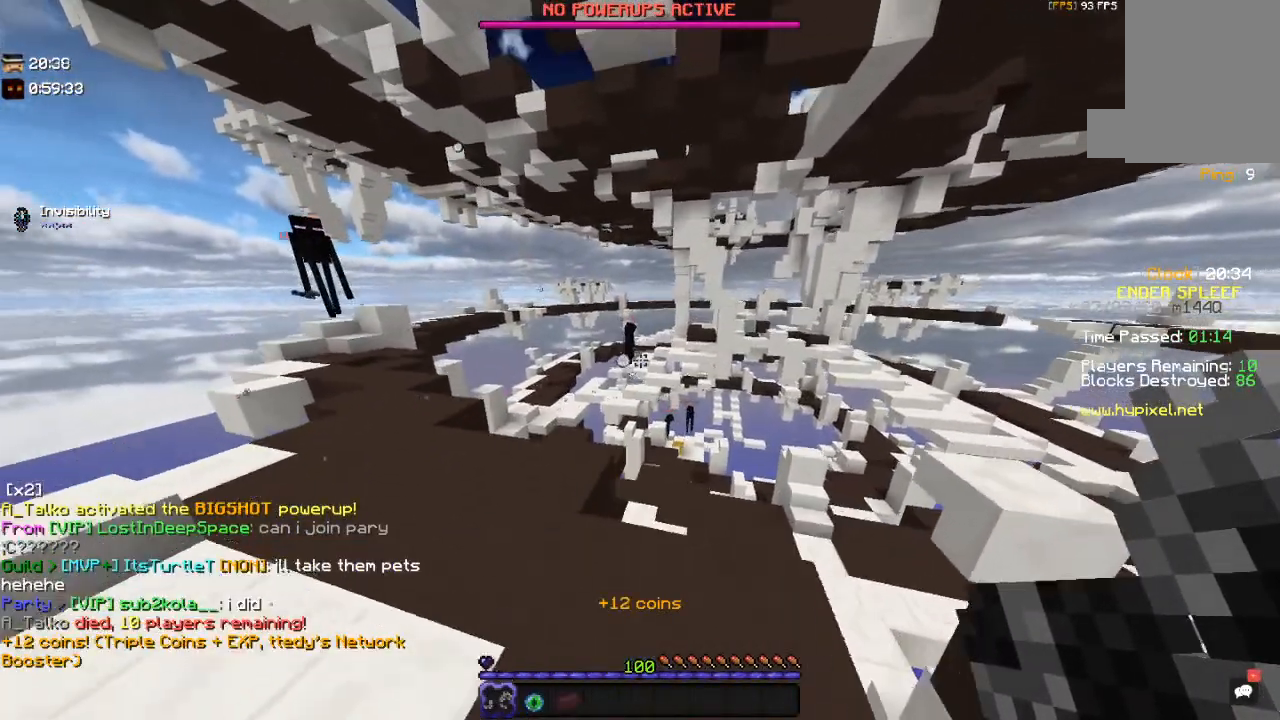
{"keys": ["a", "w"], "mouse": ["right"], "events": [[17, "s", "up"], [117, "w", "down"], [167, "a", "down"], [250, "d", "up"]]}
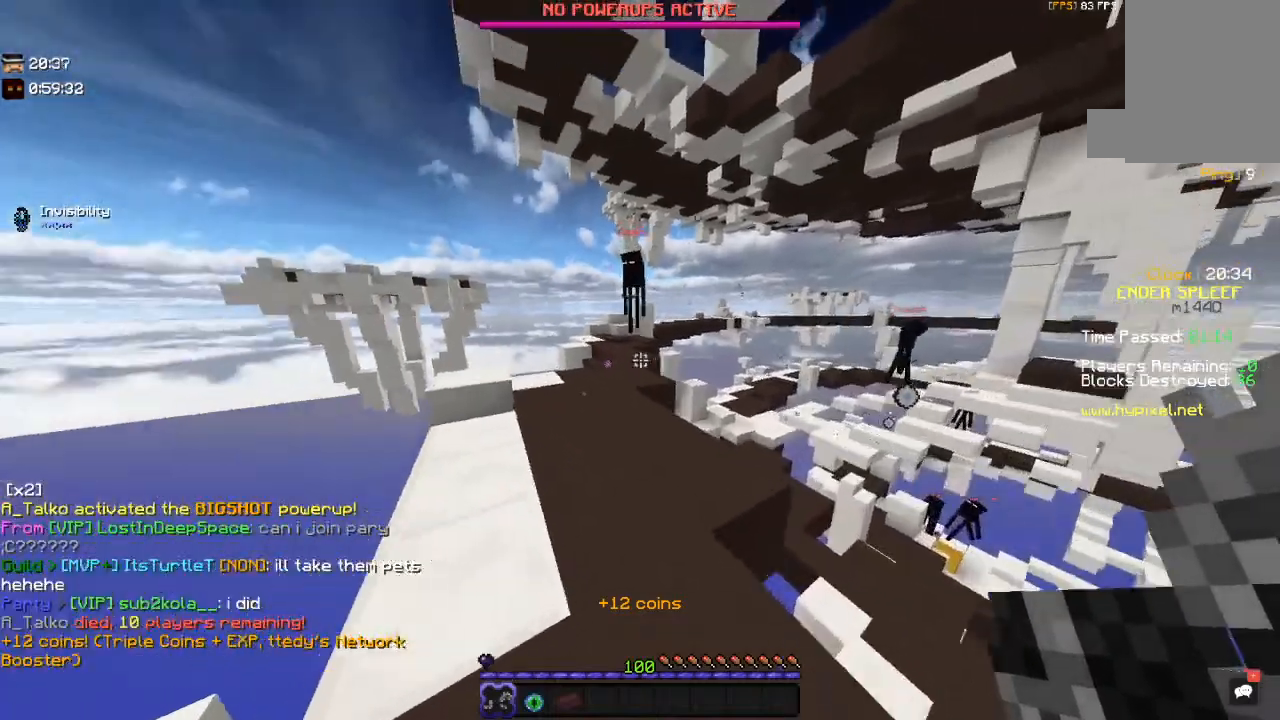
{"keys": ["d"], "mouse": ["right"]}
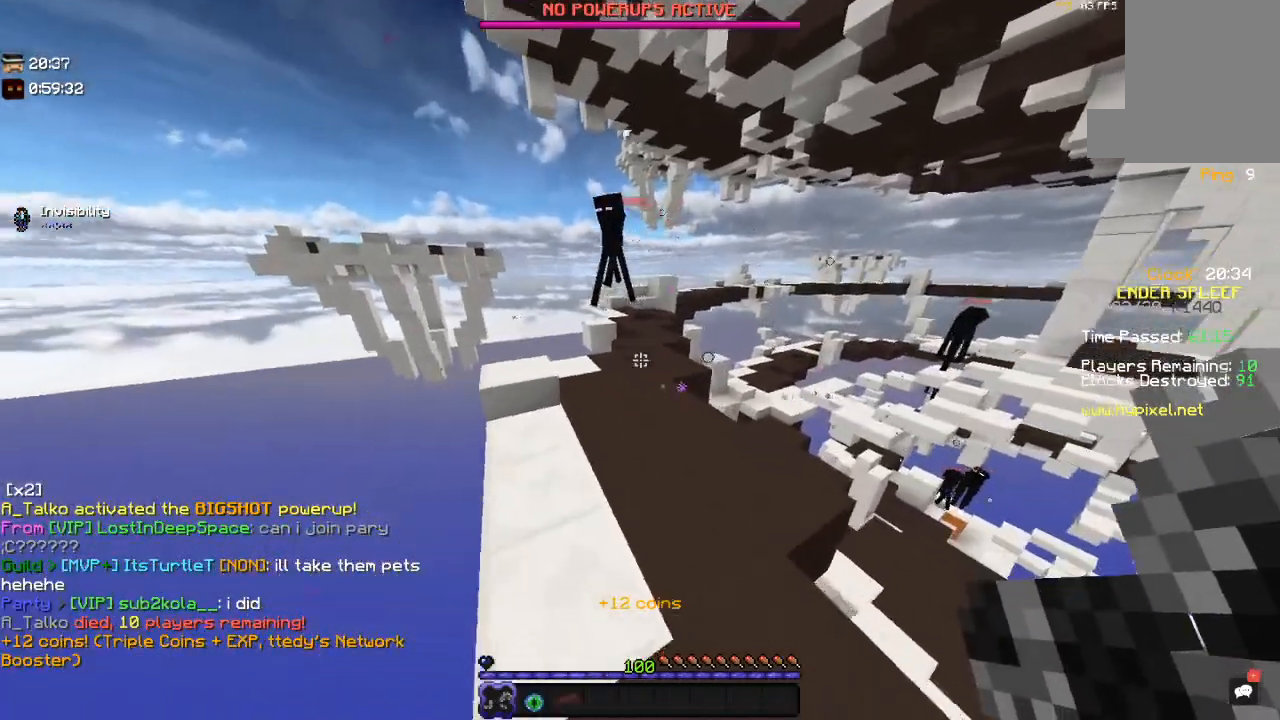
{"keys": ["d", "w"], "mouse": ["right"], "events": [[167, "d", "up"], [217, "w", "down"], [450, "d", "down"]]}
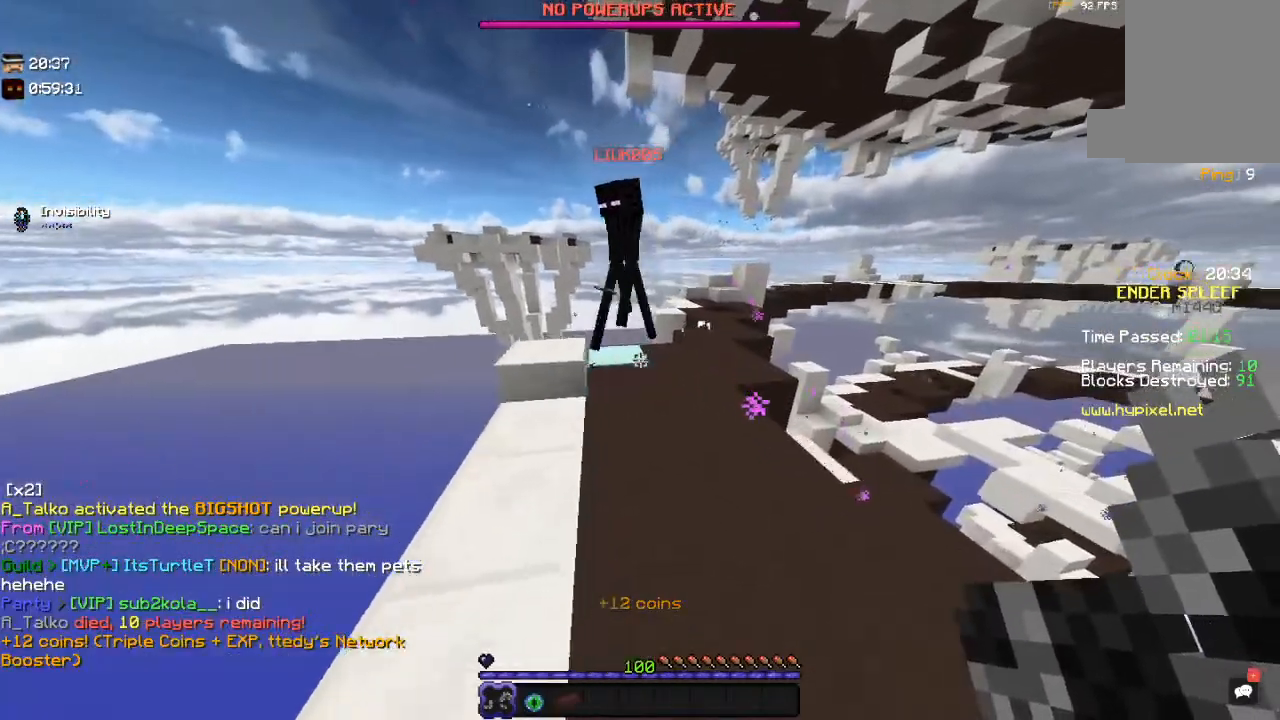
{"keys": ["w"], "mouse": [], "events": [[117, "mouse_right", "up"], [134, "w", "up"], [250, "w", "down"], [267, "d", "up"]]}
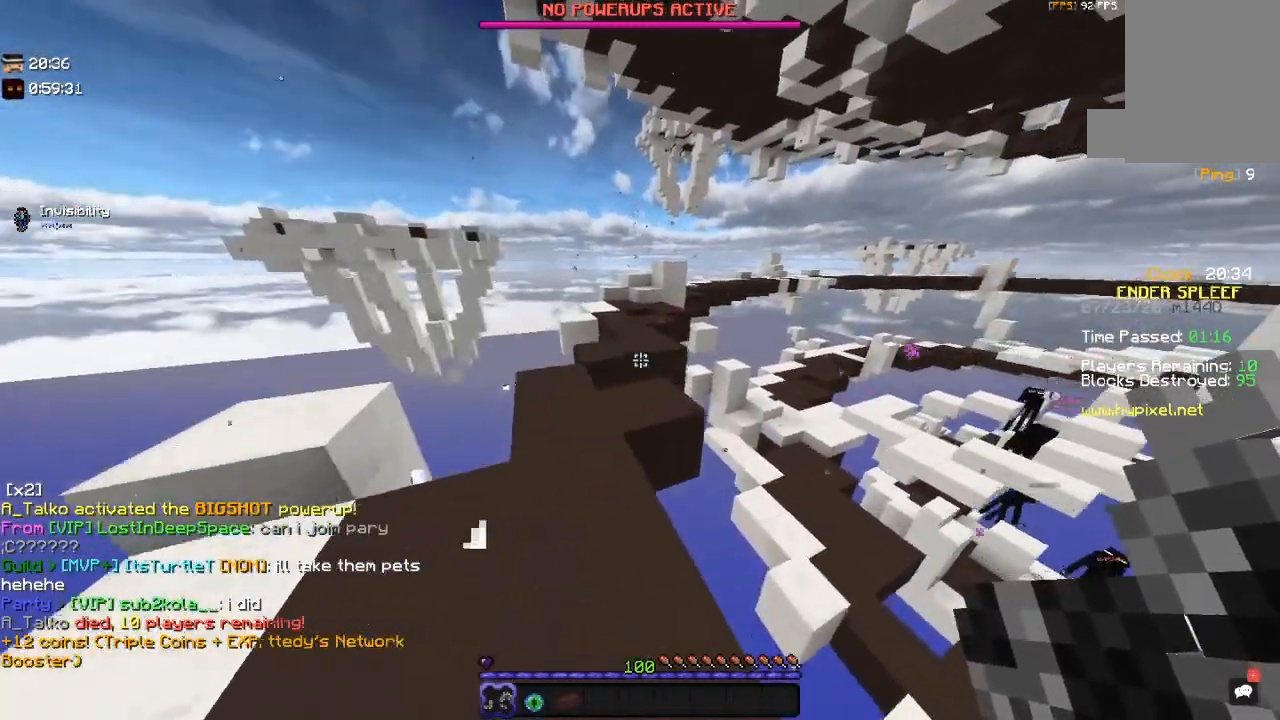
{"keys": ["a"], "mouse": [], "events": [[100, "a", "down"], [484, "w", "up"]]}
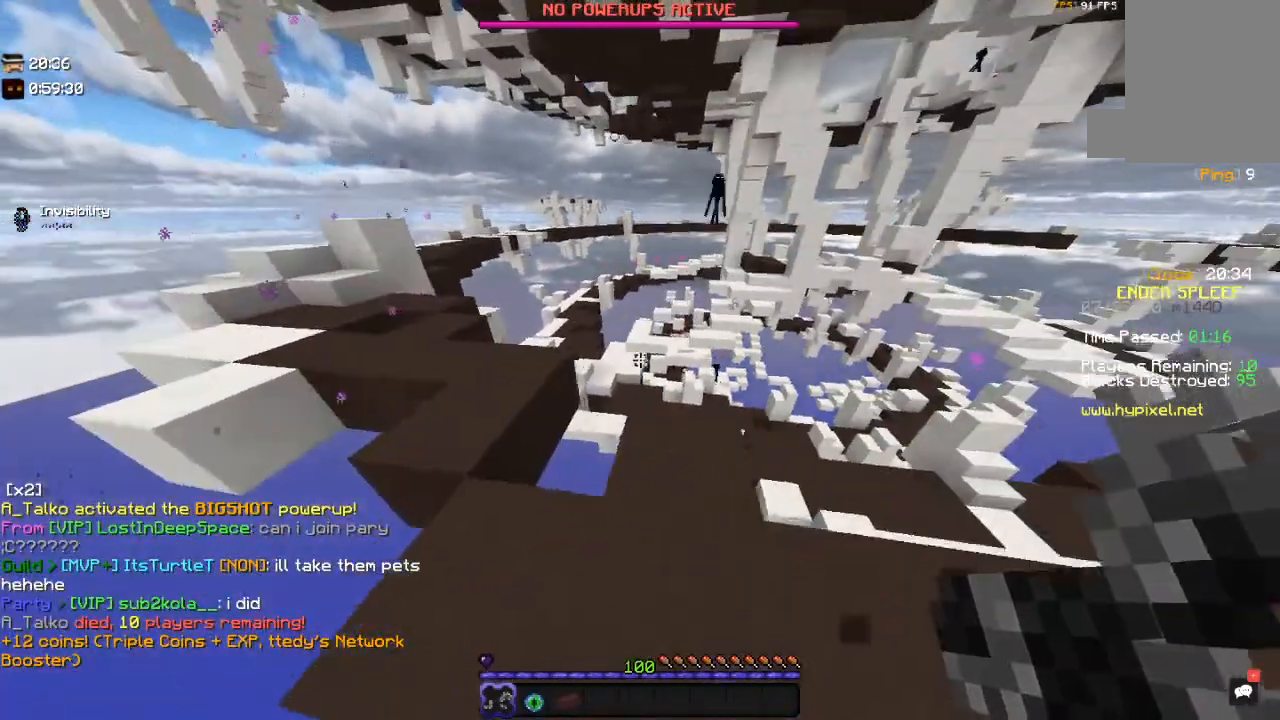
{"keys": ["w"], "mouse": [], "events": [[67, "a", "up"], [150, "d", "down"], [317, "d", "up"], [467, "w", "down"]]}
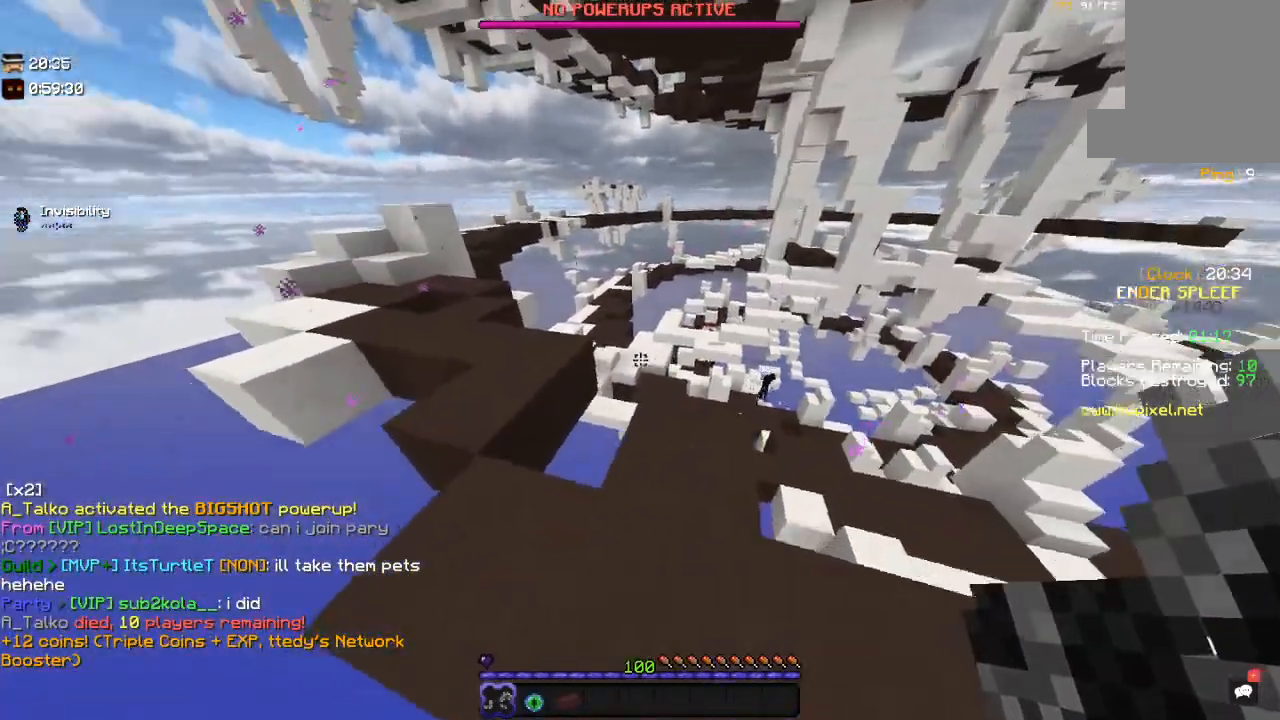
{"keys": ["a", "w"], "mouse": [], "events": [[167, "space", "down"], [400, "a", "down"], [400, "space", "up"]]}
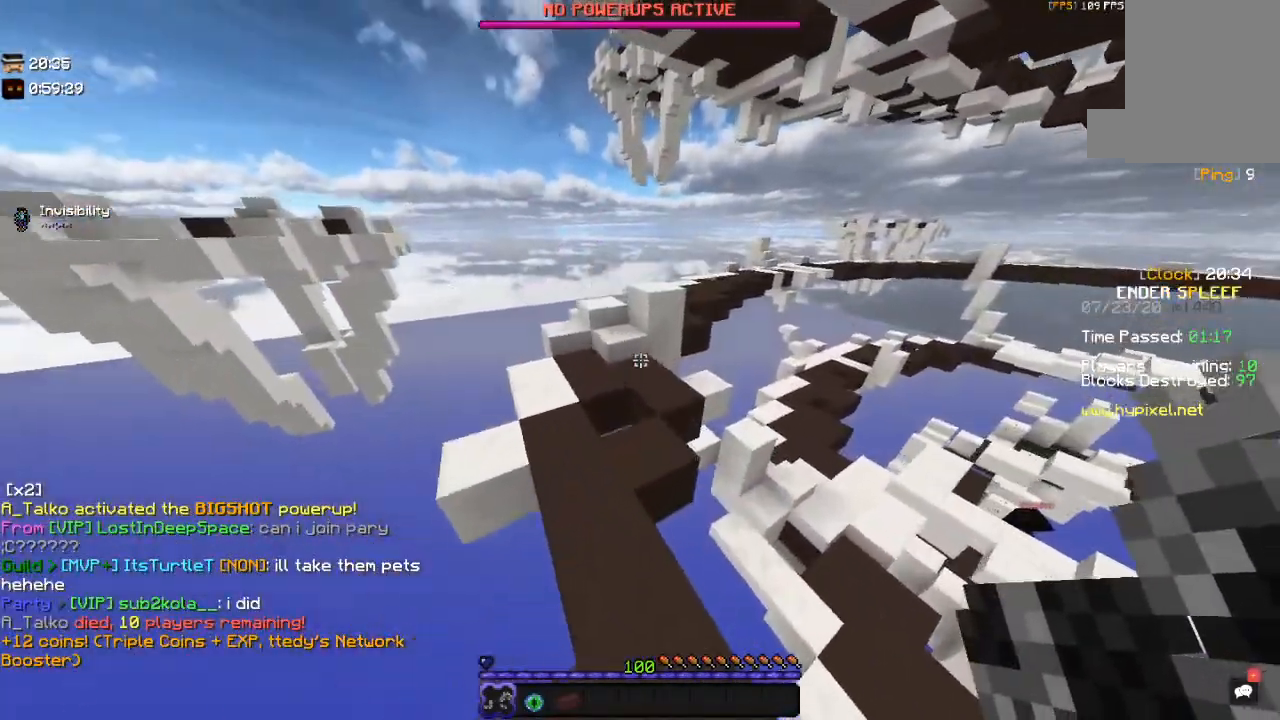
{"keys": ["w"], "mouse": [], "events": [[367, "a", "up"]]}
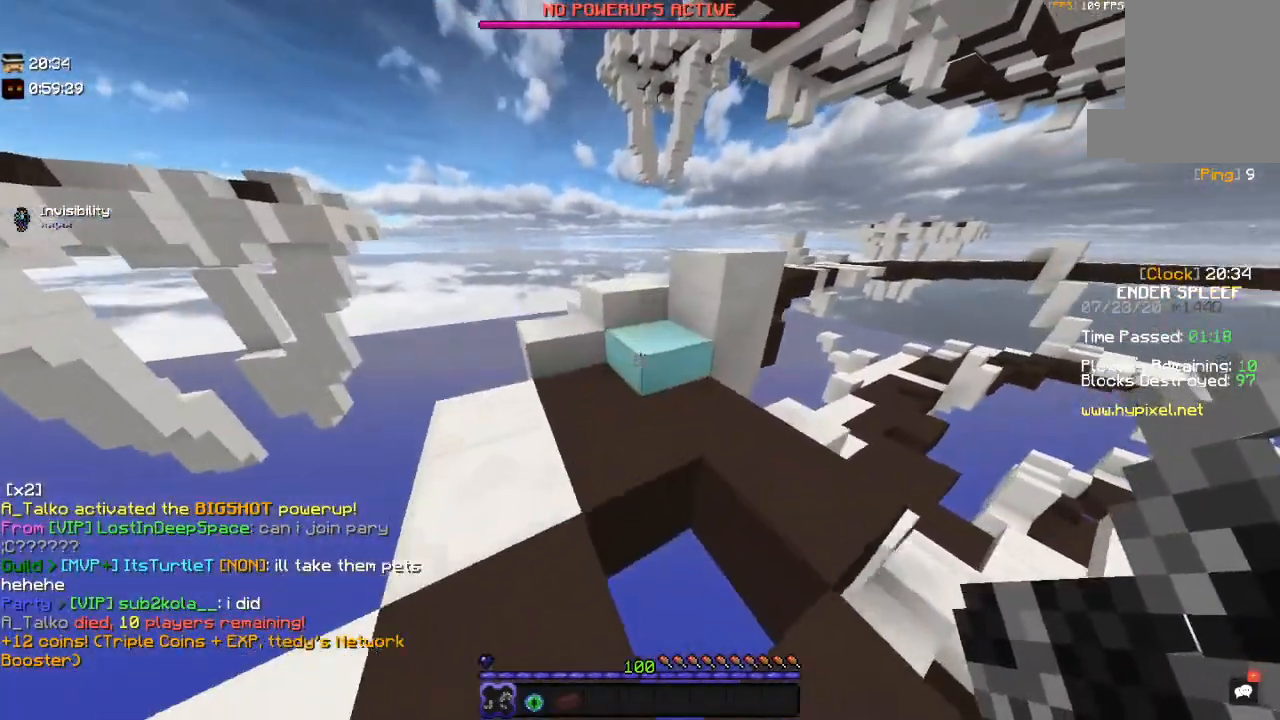
{"keys": ["a", "w"], "mouse": [], "events": [[50, "space", "down"], [217, "a", "down"], [300, "space", "up"]]}
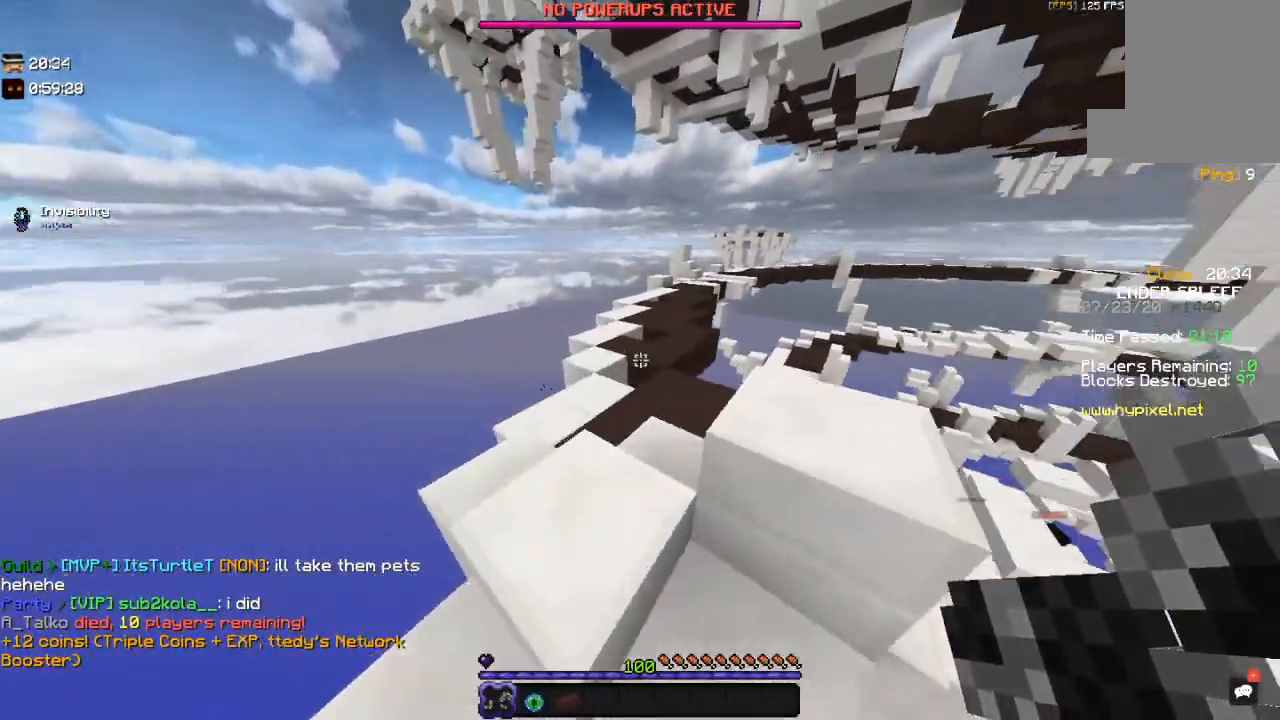
{"keys": ["a", "w"], "mouse": [], "events": [[34, "a", "up"], [117, "space", "down"], [200, "a", "down"], [450, "space", "up"]]}
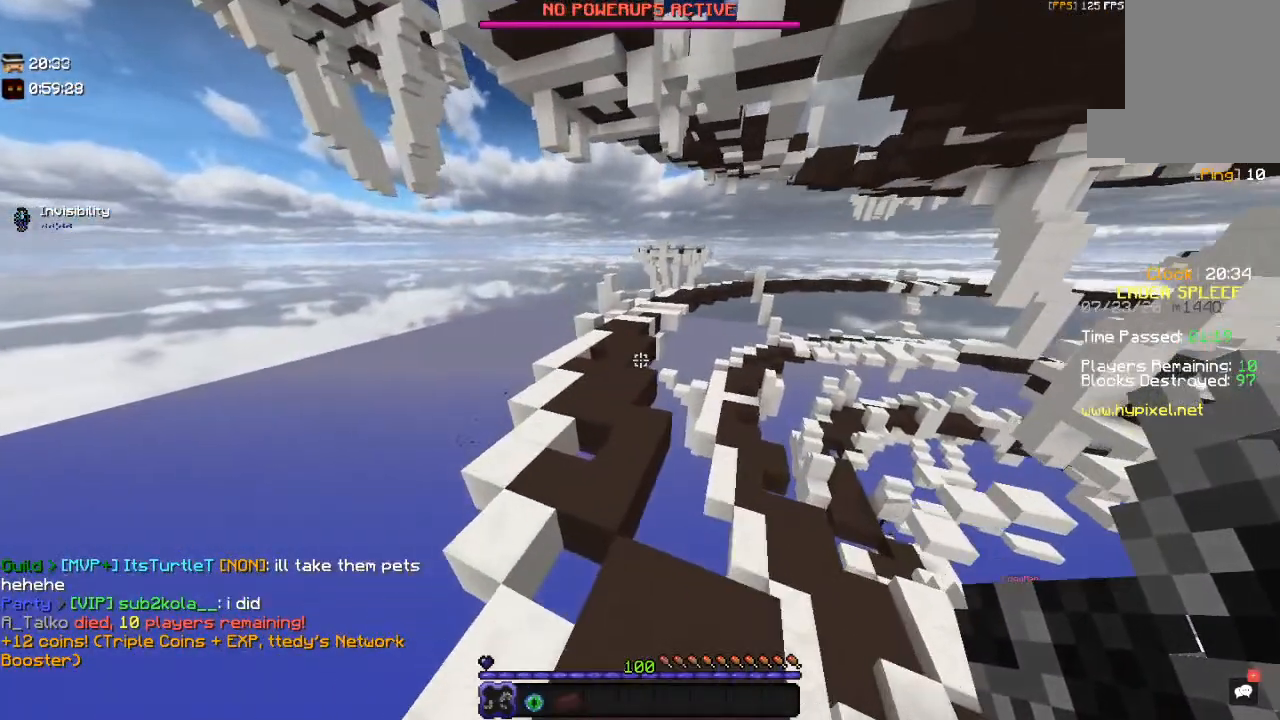
{"keys": ["space", "w"], "mouse": [], "events": [[67, "a", "up"], [167, "space", "down"]]}
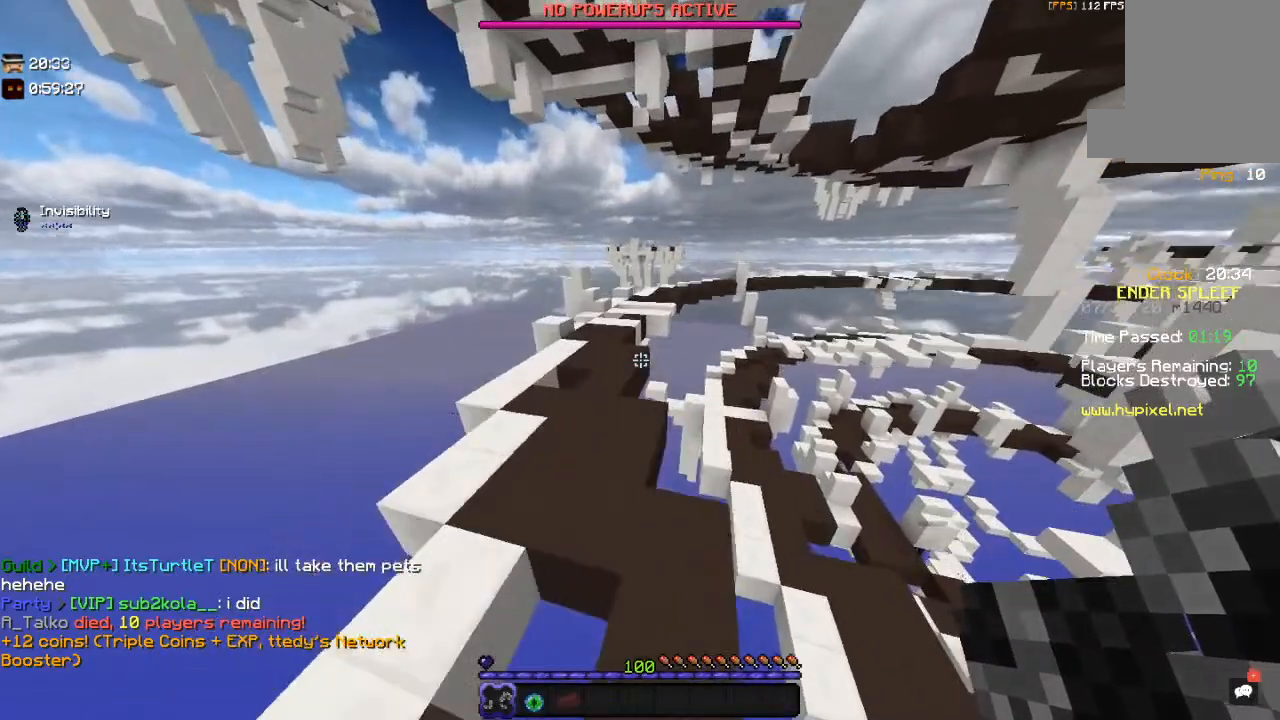
{"keys": ["space", "w"], "mouse": [], "events": [[17, "a", "down"], [67, "space", "up"], [184, "a", "up"], [250, "space", "down"]]}
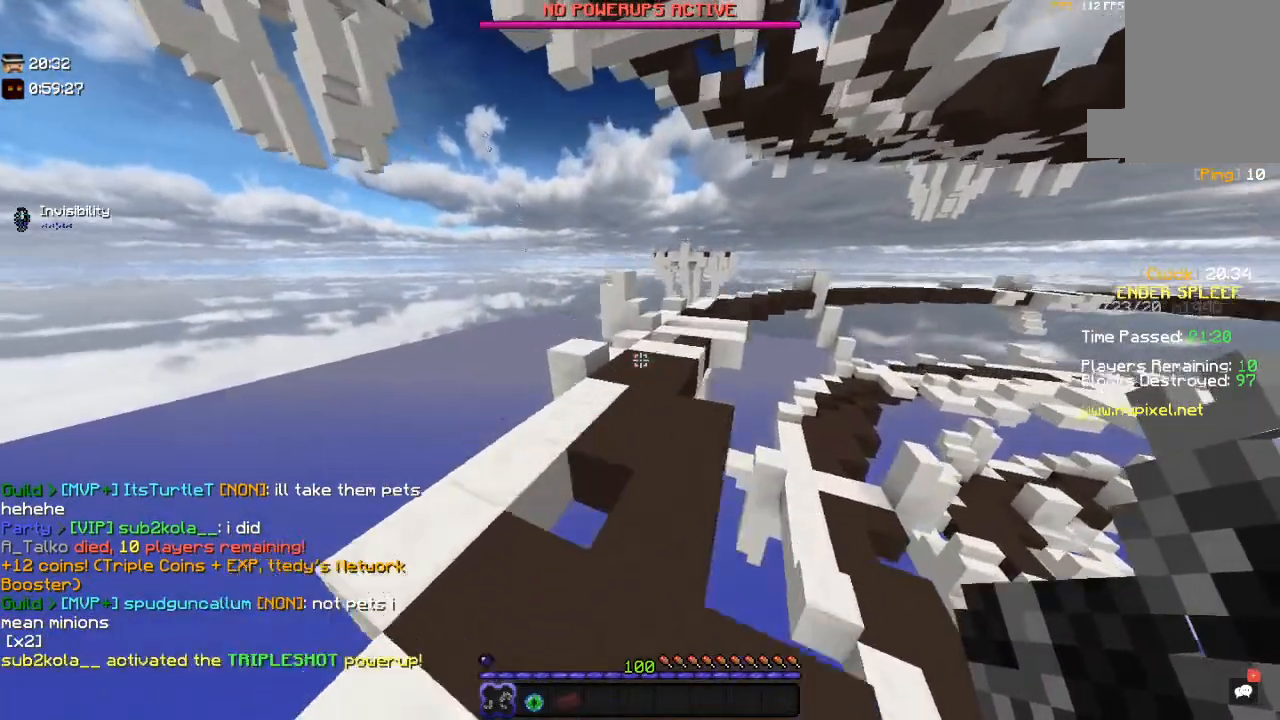
{"keys": ["a", "w"], "mouse": [], "events": [[167, "space", "up"], [500, "a", "down"]]}
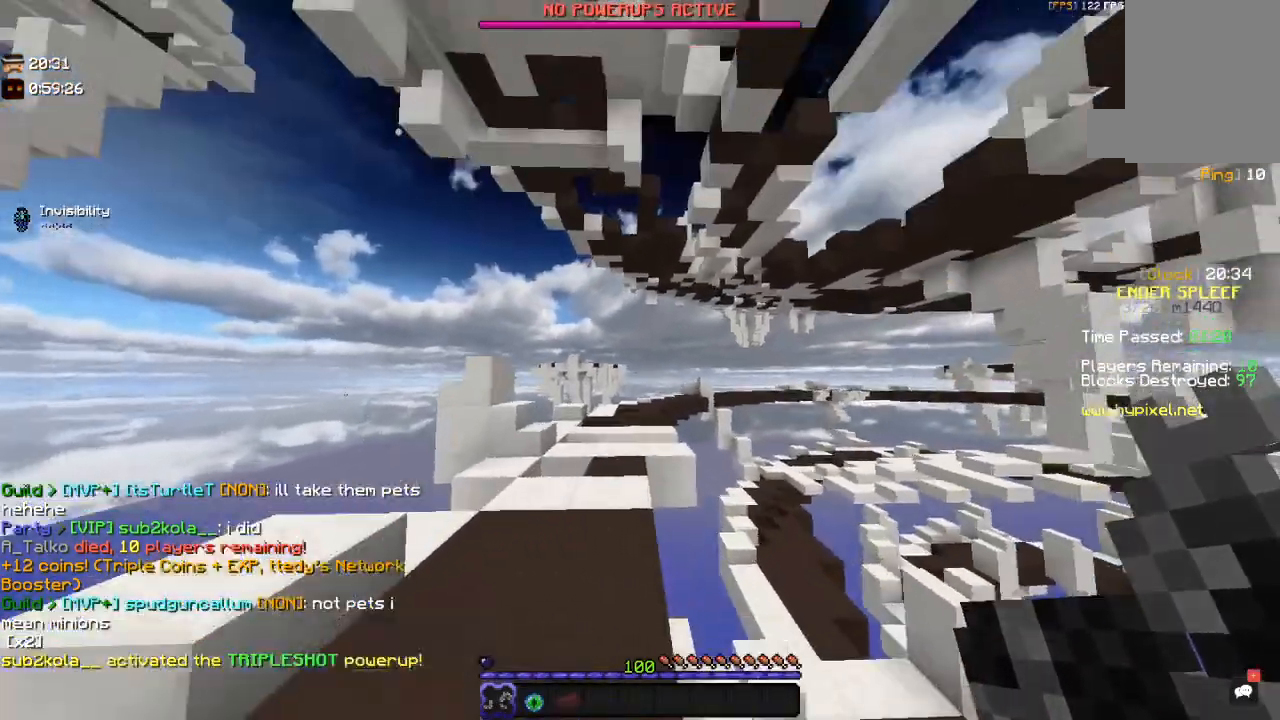
{"keys": ["w"], "mouse": [], "events": [[167, "a", "up"]]}
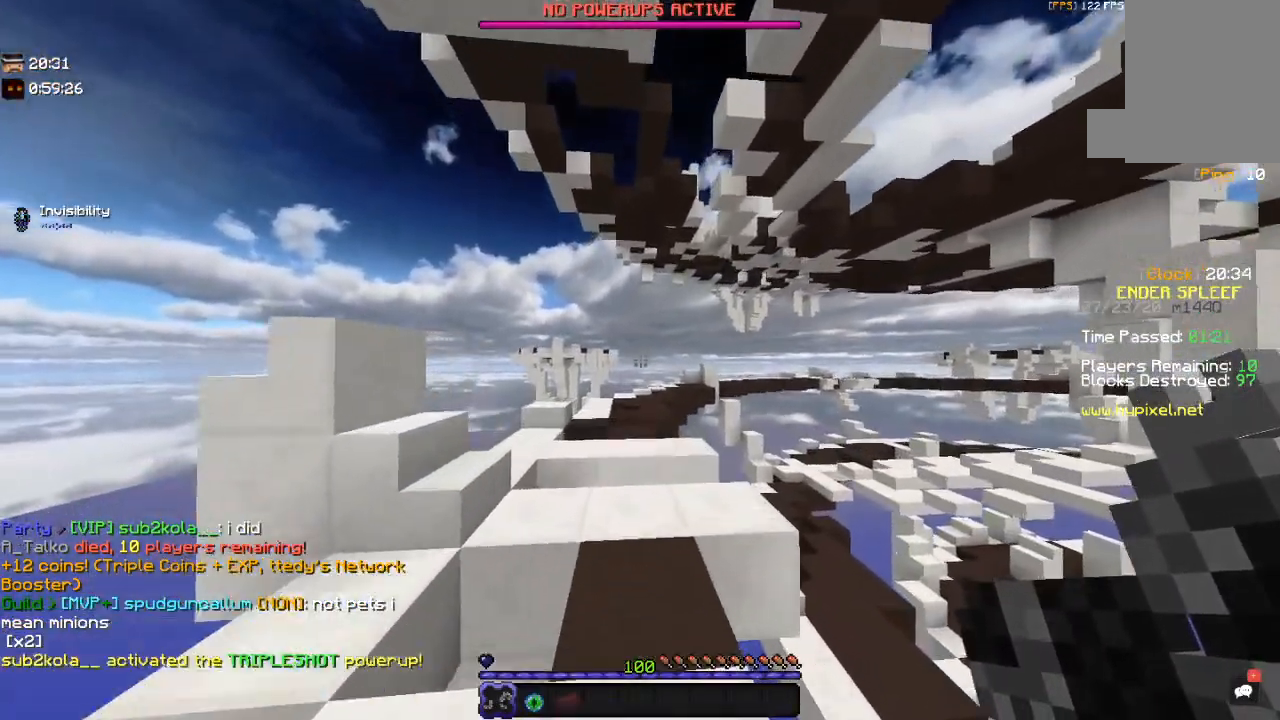
{"keys": ["s"], "mouse": [], "events": [[17, "space", "down"], [200, "a", "down"], [217, "space", "up"], [250, "w", "up"], [384, "s", "down"], [434, "a", "up"]]}
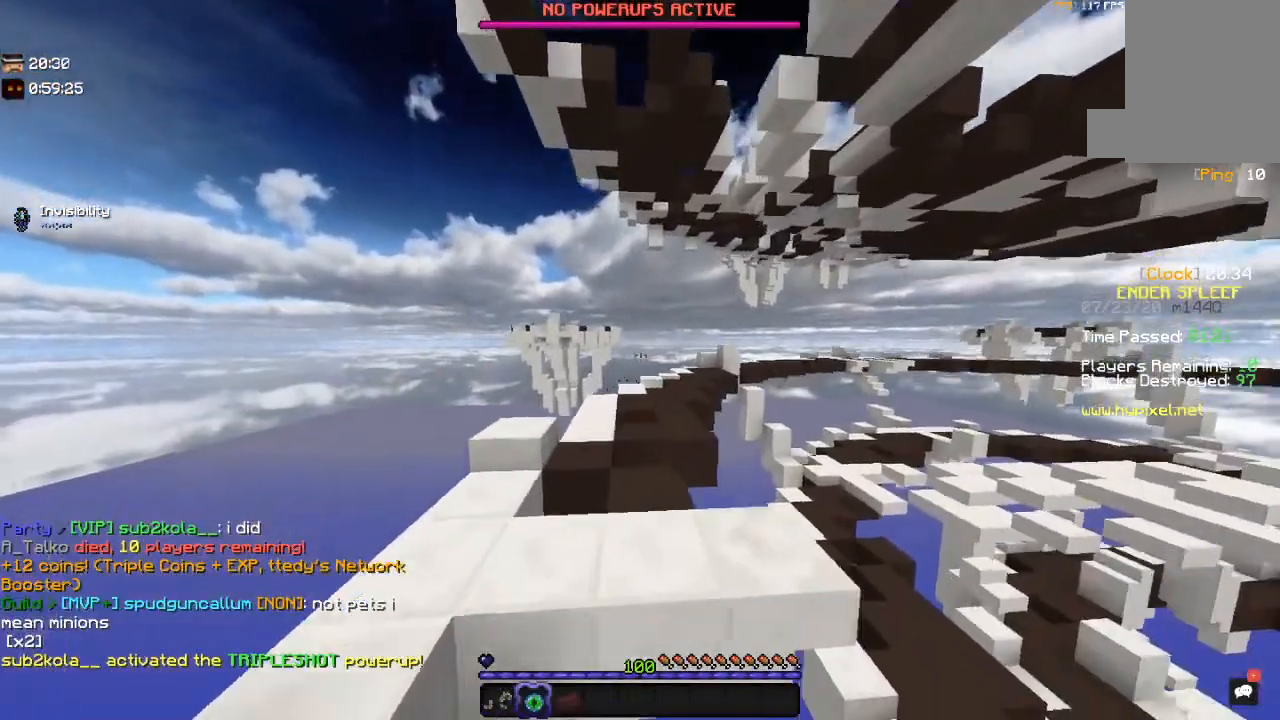
{"keys": [], "mouse": [], "events": [[367, "s", "up"]]}
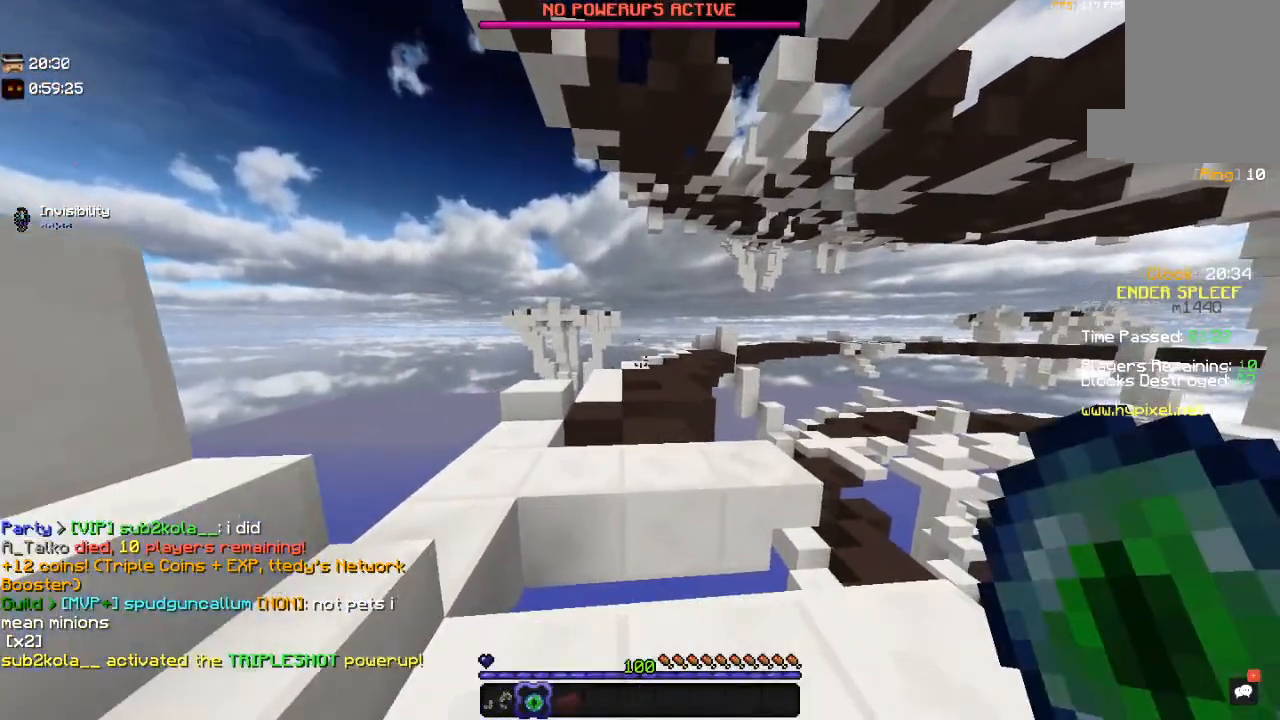
{"keys": ["space", "w"], "mouse": [], "events": [[250, "w", "down"], [467, "space", "down"]]}
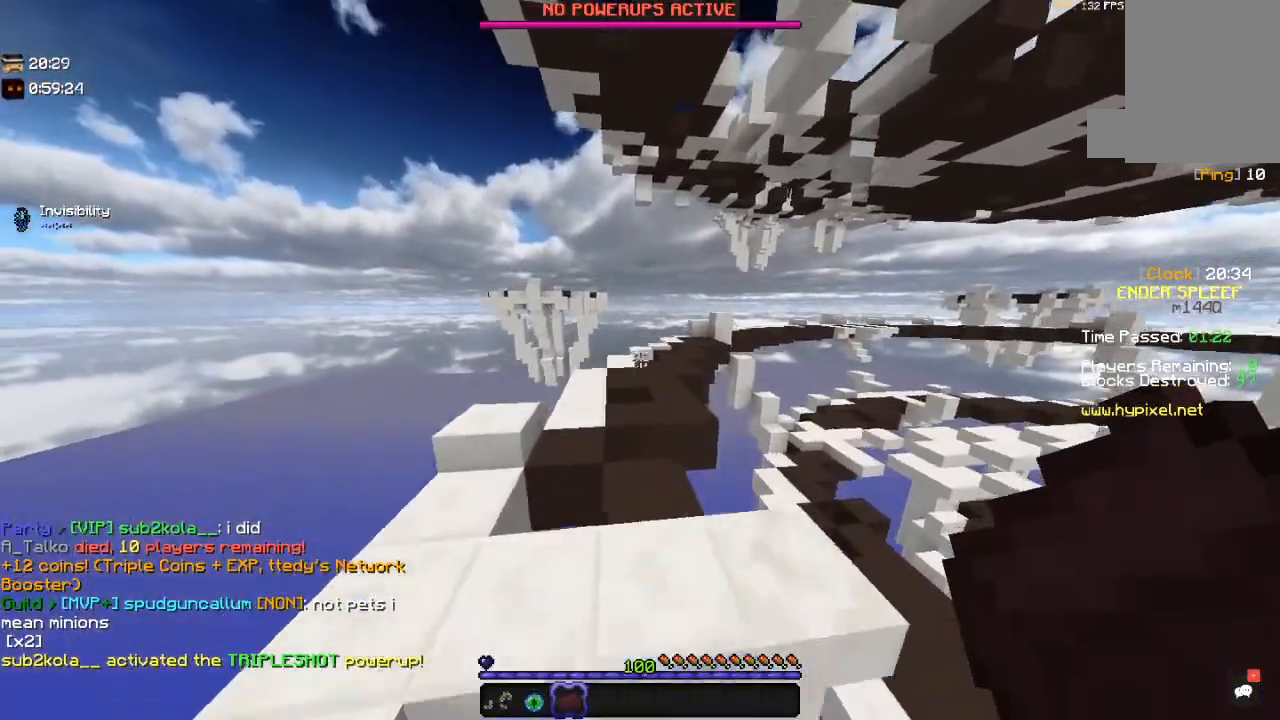
{"keys": ["a", "w"], "mouse": [], "events": [[200, "space", "up"], [250, "a", "down"]]}